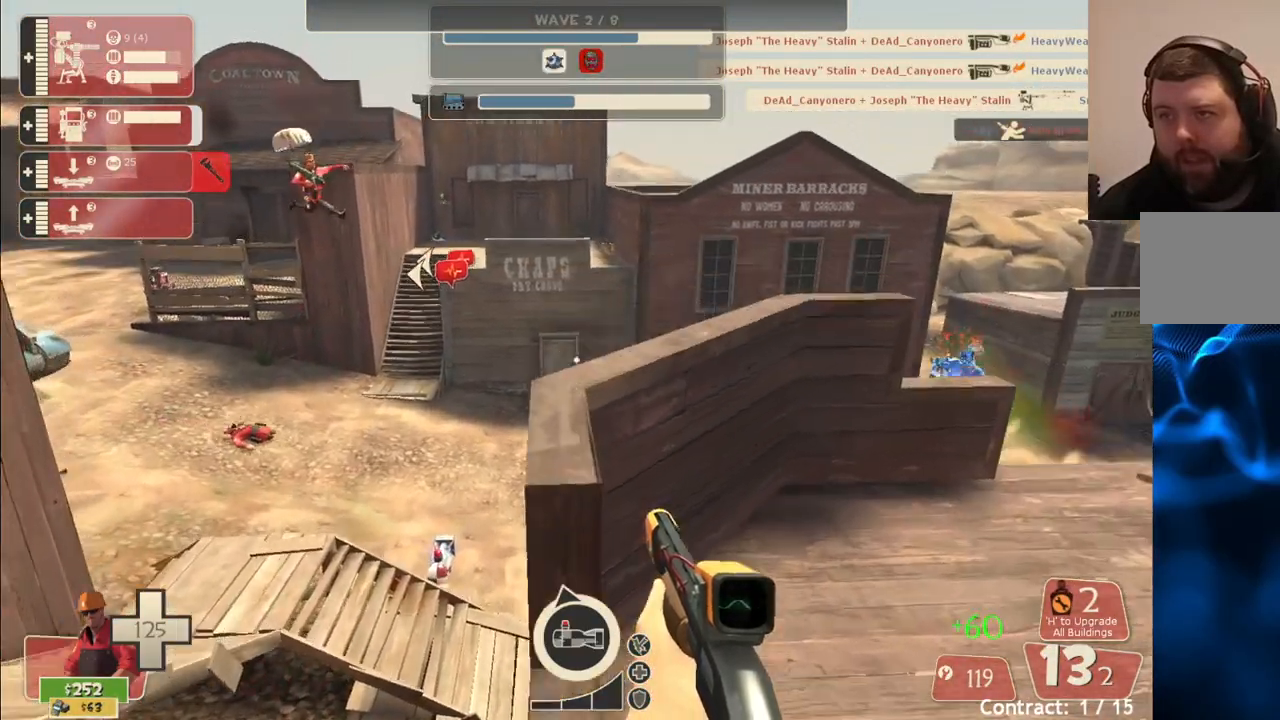
Gameplay with a controller (PlayStation layout); each line is a JSON object with the inputs held at the frame after it. "events" lists button and stick changes between this image and that frame as [ms after this image, input, new state], when the widget could be followed in between. Not read: L1.
{"buttons": [], "left_stick": "center", "right_stick": "center", "events": [[83, "left_stick", "center"]]}
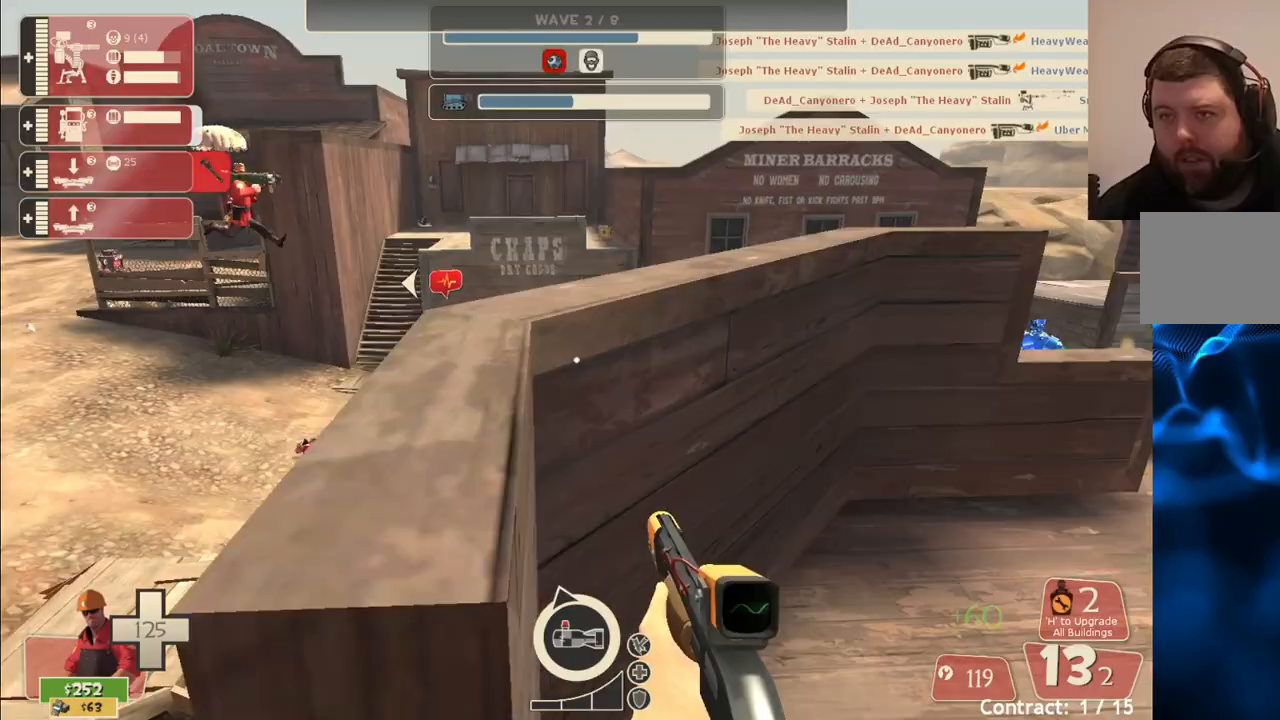
{"buttons": ["CROSS"], "left_stick": "up", "right_stick": "center", "events": [[250, "CROSS", "down"], [250, "left_stick", "up"], [317, "L3", "down"], [483, "L3", "up"]]}
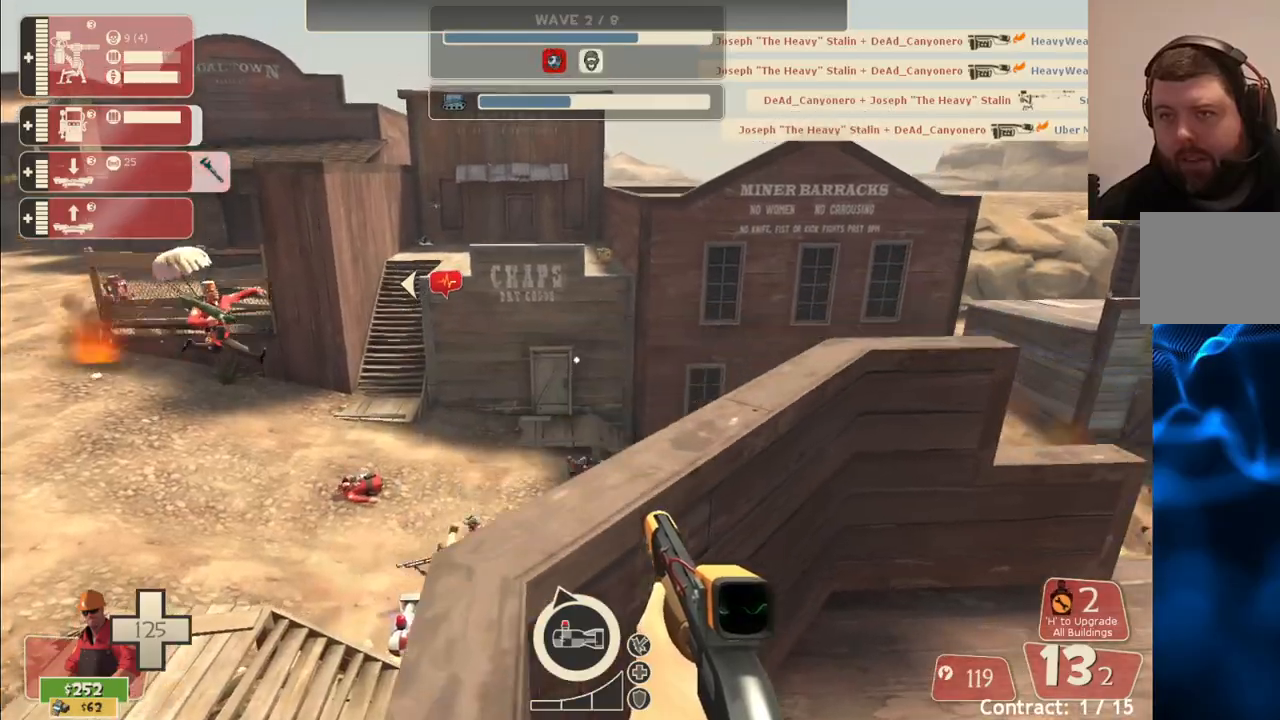
{"buttons": [], "left_stick": "center", "right_stick": "center", "events": [[17, "CROSS", "up"], [100, "L3", "down"], [217, "L3", "up"], [400, "left_stick", "center"]]}
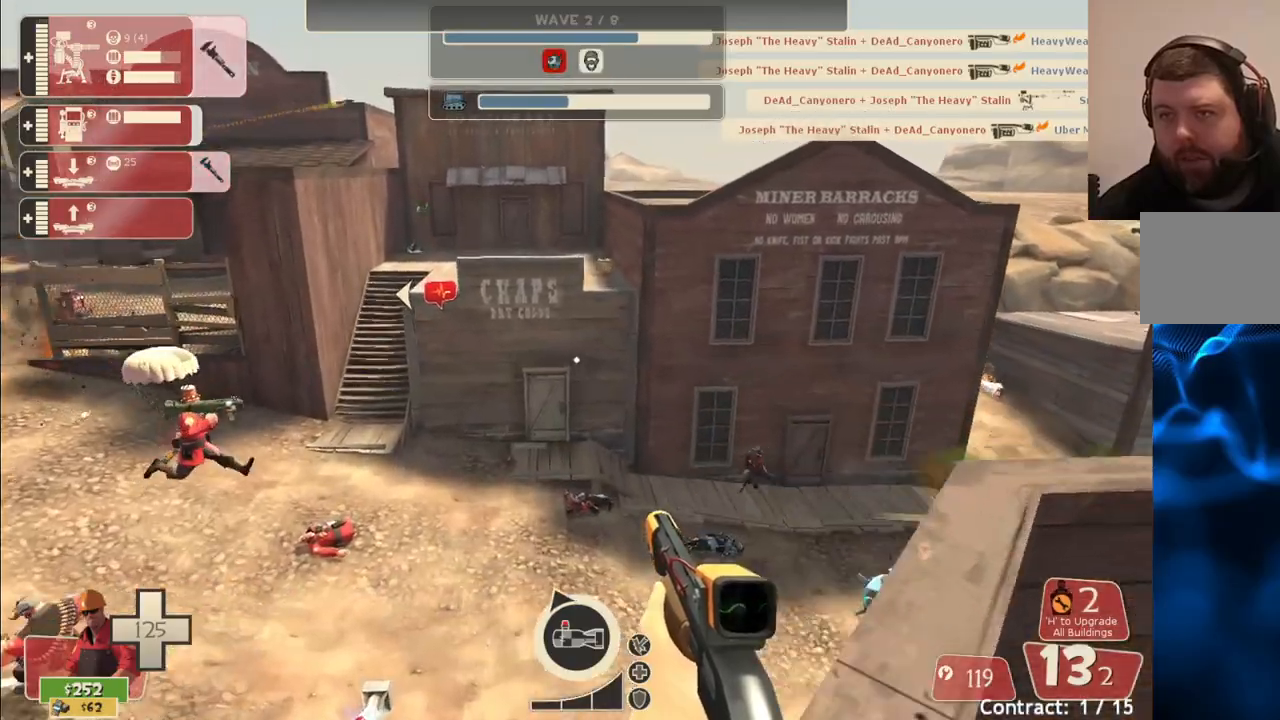
{"buttons": [], "left_stick": "center", "right_stick": "up-right", "events": [[100, "SQUARE", "down"], [200, "SQUARE", "up"], [417, "right_stick", "up-right"]]}
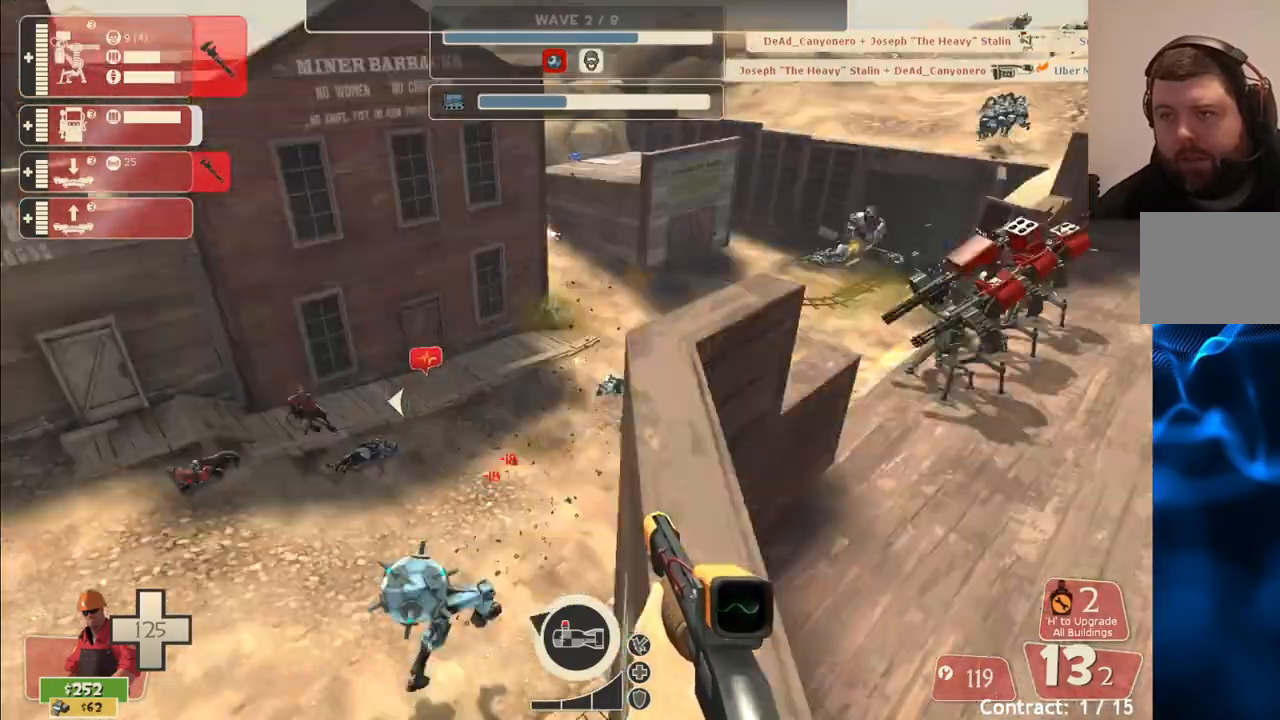
{"buttons": [], "left_stick": "center", "right_stick": "center", "events": [[67, "right_stick", "center"], [267, "right_stick", "left"], [383, "right_stick", "center"]]}
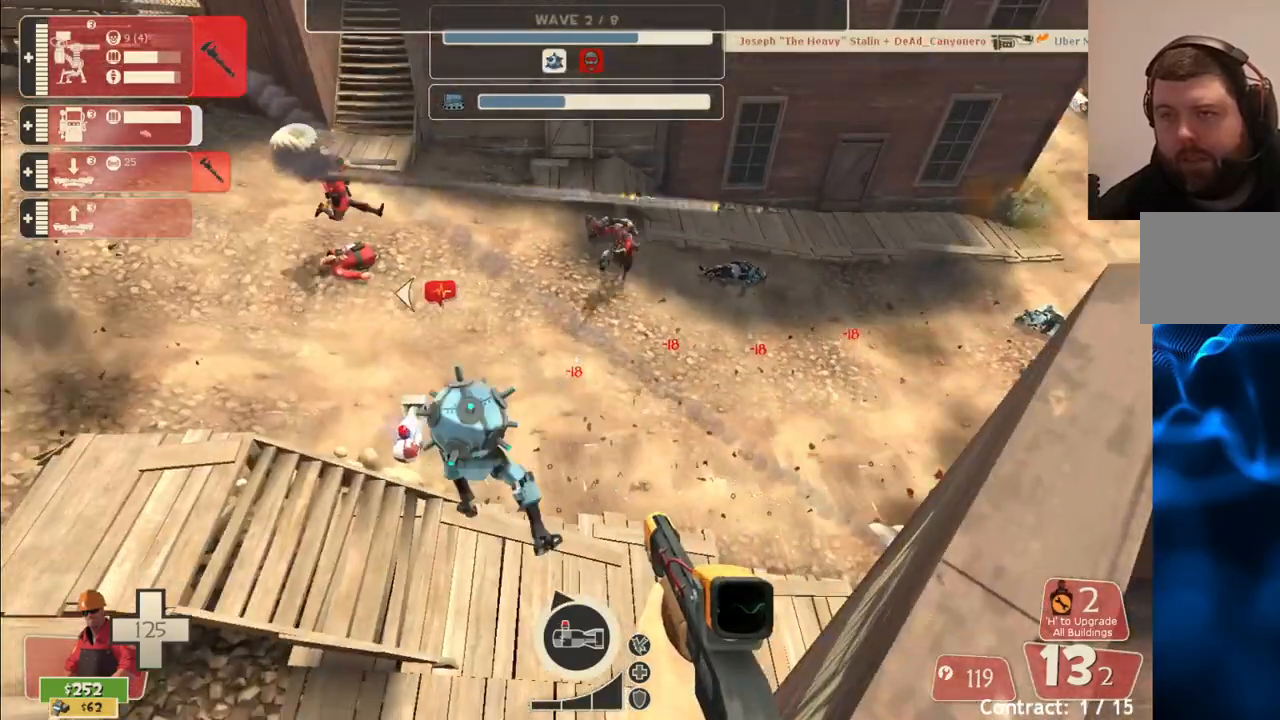
{"buttons": ["R2"], "left_stick": "center", "right_stick": "down-left", "events": [[67, "right_stick", "up-left"], [200, "right_stick", "center"], [233, "R2", "down"], [483, "right_stick", "down-left"]]}
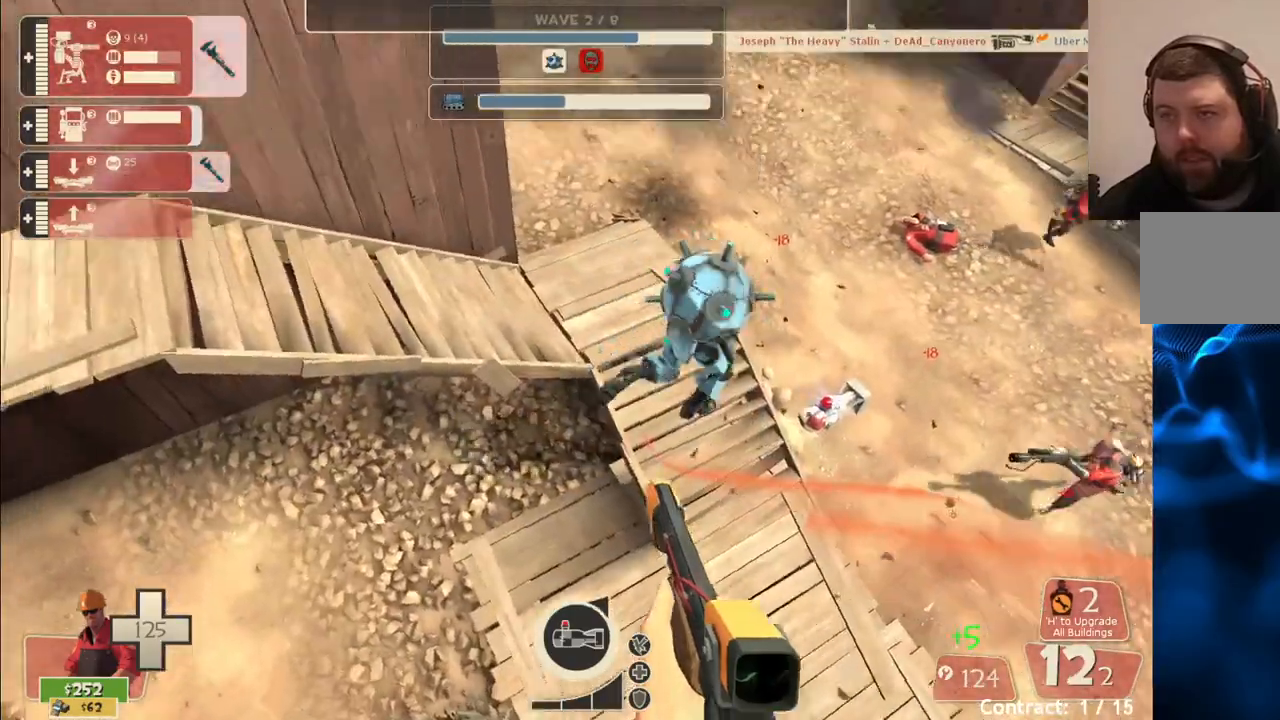
{"buttons": [], "left_stick": "center", "right_stick": "right", "events": [[150, "right_stick", "center"], [300, "R2", "up"], [383, "right_stick", "right"]]}
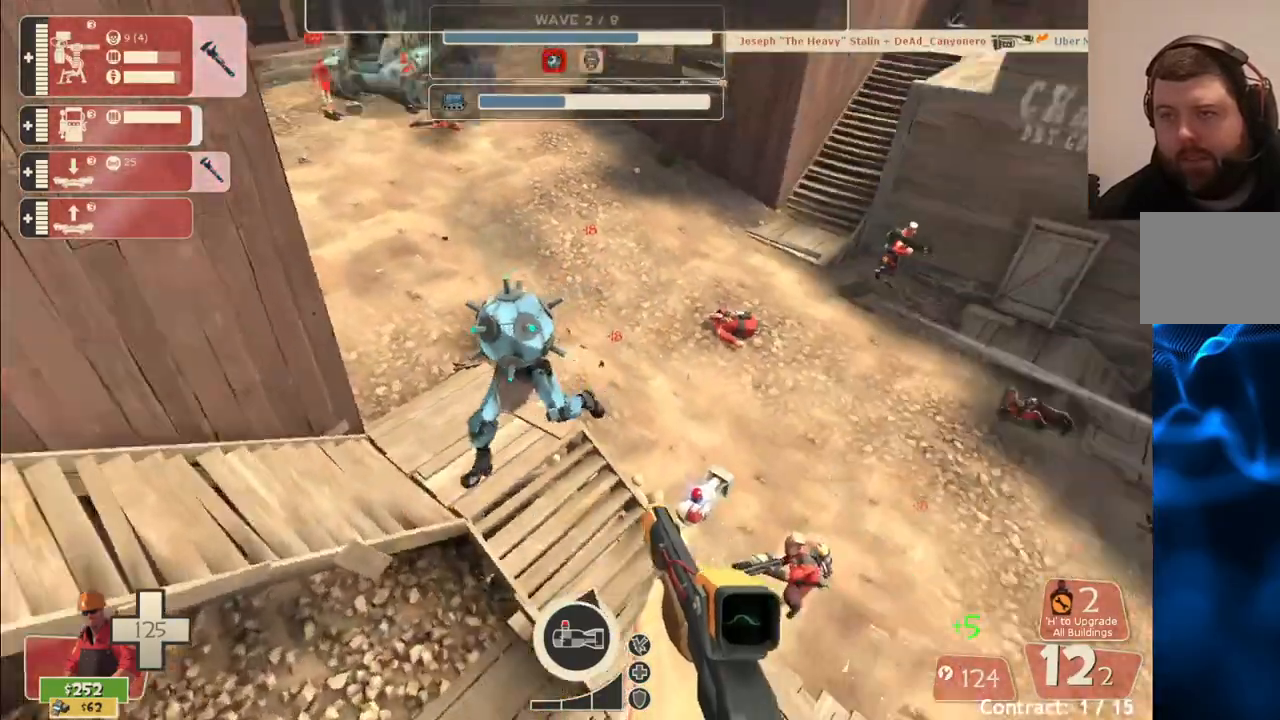
{"buttons": [], "left_stick": "center", "right_stick": "center", "events": [[67, "right_stick", "center"], [367, "right_stick", "left"], [433, "right_stick", "center"]]}
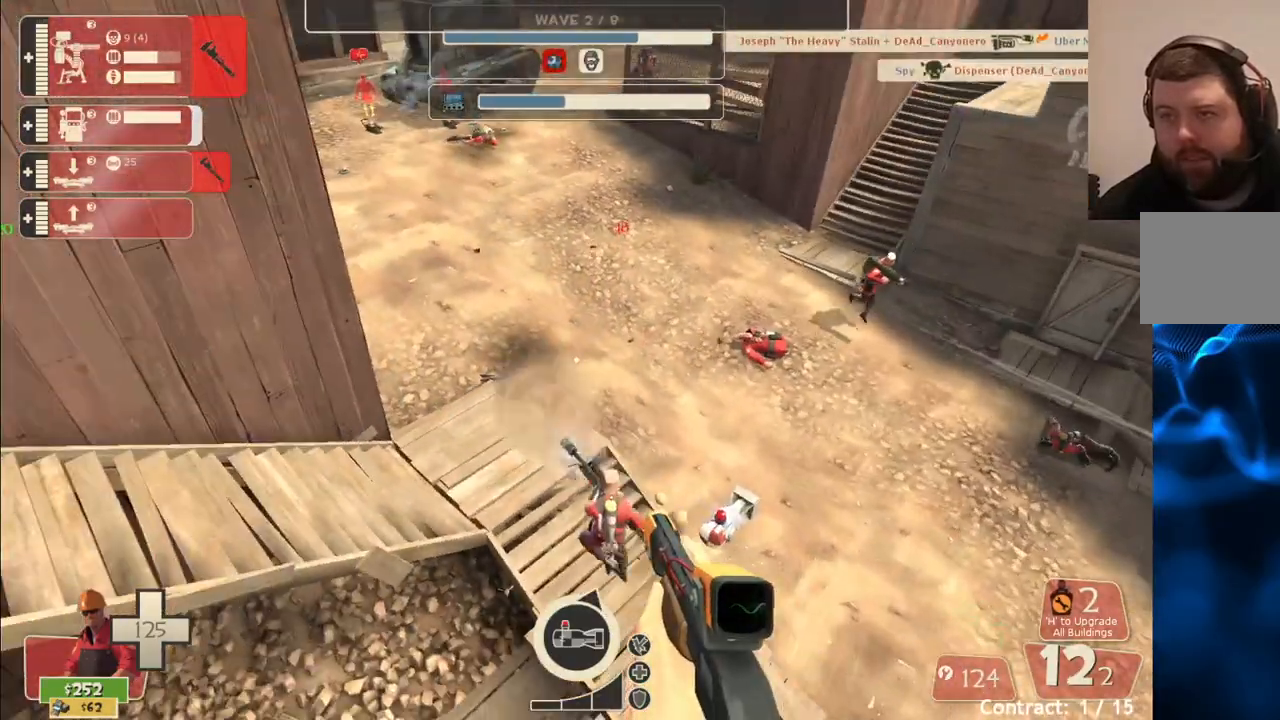
{"buttons": [], "left_stick": "center", "right_stick": "center", "events": [[150, "right_stick", "left"], [317, "right_stick", "center"]]}
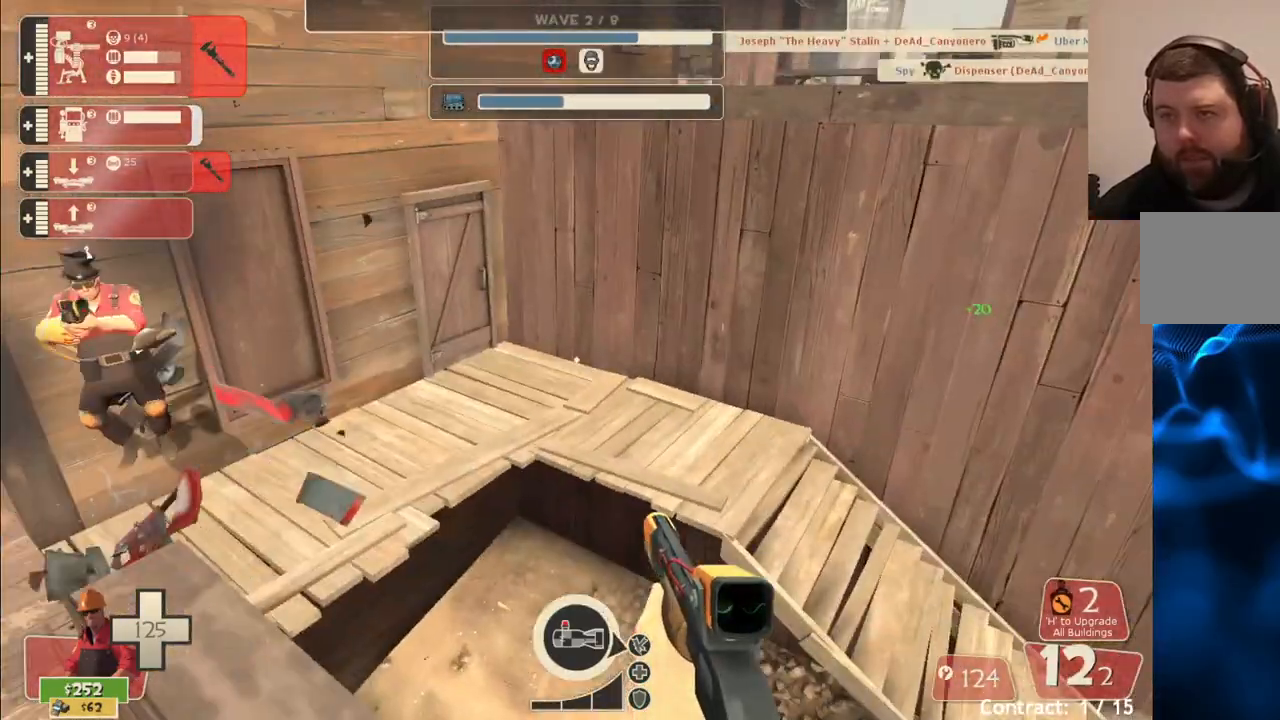
{"buttons": [], "left_stick": "center", "right_stick": "center", "events": [[117, "right_stick", "down-left"], [250, "right_stick", "center"]]}
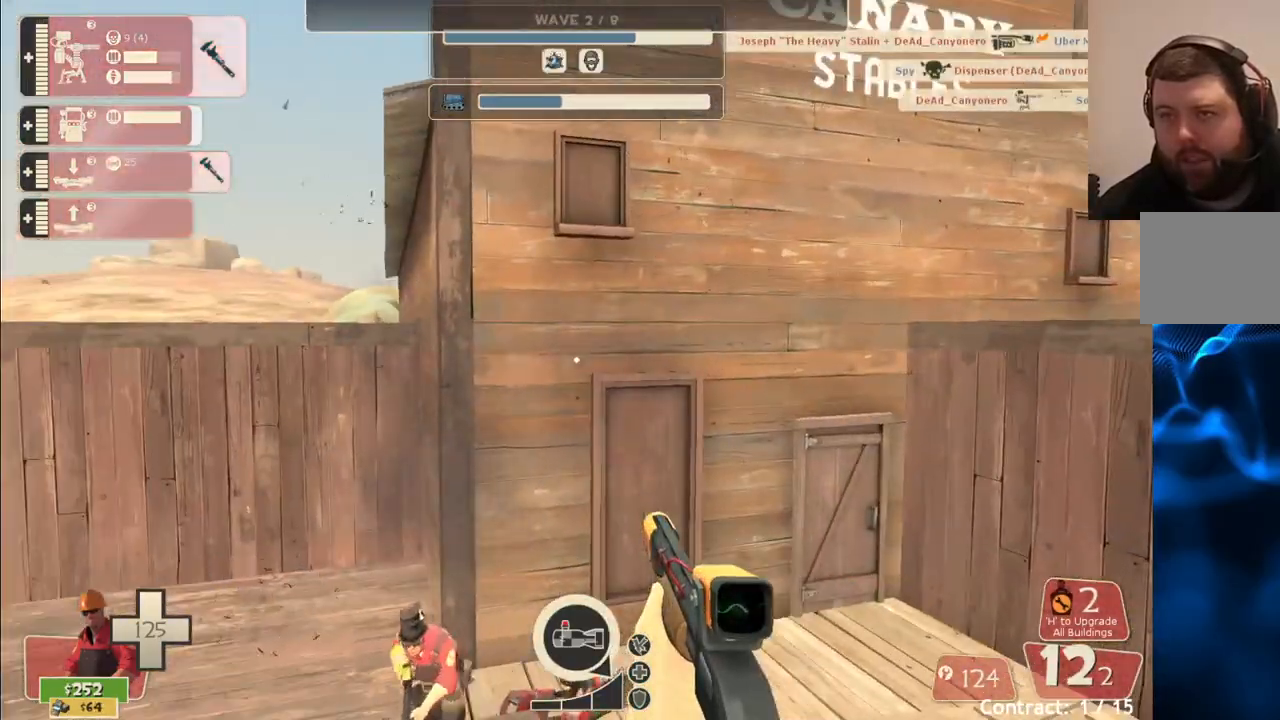
{"buttons": [], "left_stick": "center", "right_stick": "center", "events": [[33, "right_stick", "up"], [83, "right_stick", "up-left"], [183, "right_stick", "center"]]}
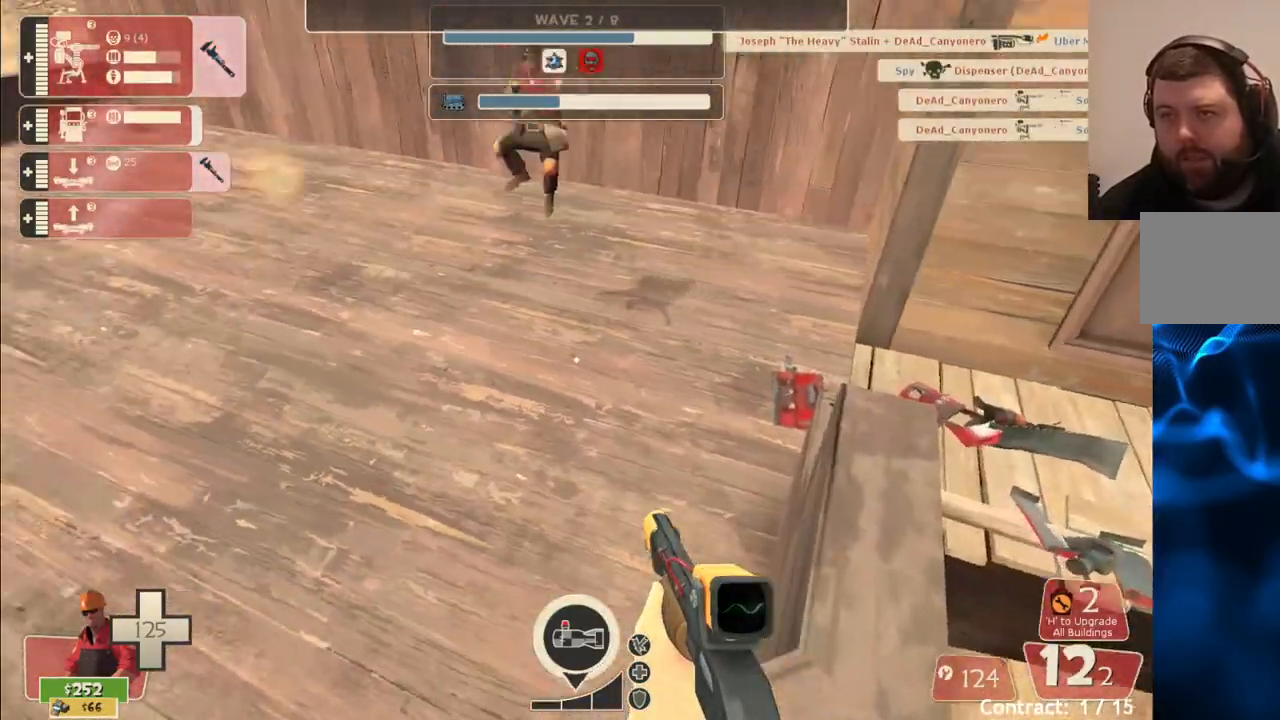
{"buttons": [], "left_stick": "up", "right_stick": "center", "events": [[83, "DPAD_DOWN", "down"], [183, "DPAD_DOWN", "up"], [267, "right_stick", "down-left"], [383, "right_stick", "center"], [433, "left_stick", "up"]]}
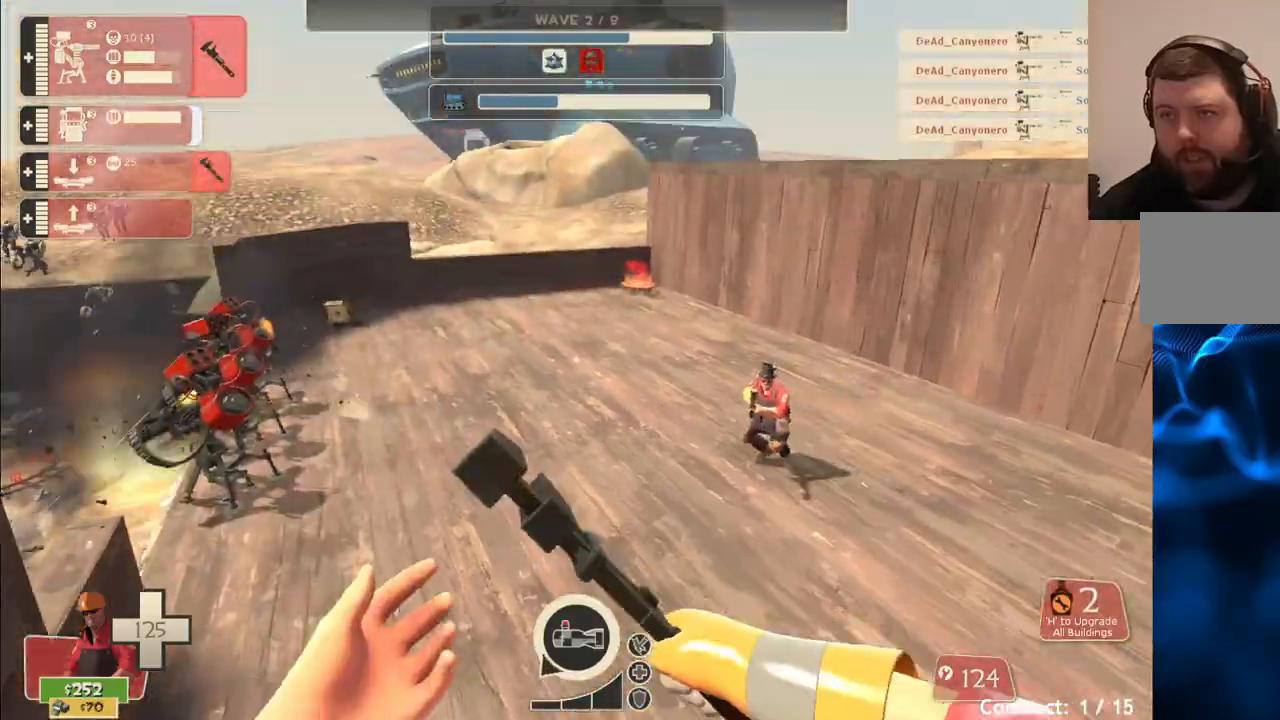
{"buttons": [], "left_stick": "up", "right_stick": "center", "events": []}
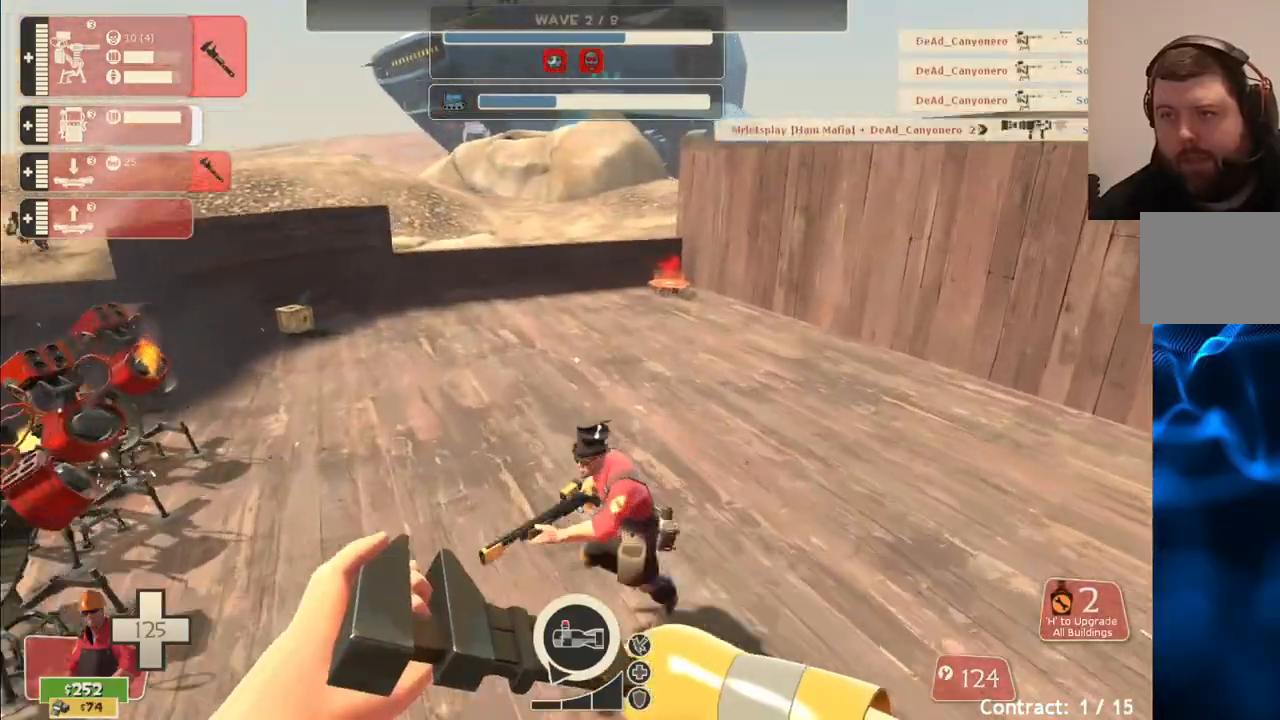
{"buttons": ["R2"], "left_stick": "up-left", "right_stick": "center", "events": [[17, "R2", "down"], [133, "right_stick", "left"], [267, "right_stick", "center"], [467, "left_stick", "up-left"]]}
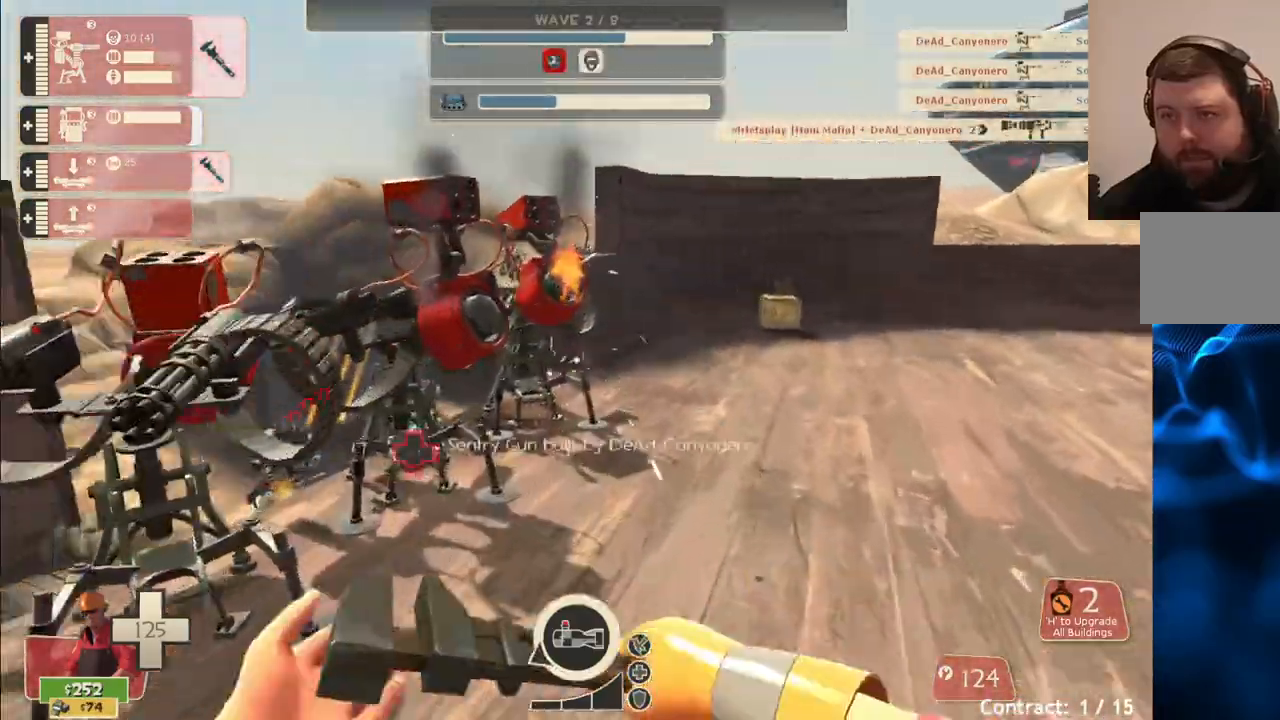
{"buttons": ["R2"], "left_stick": "center", "right_stick": "center", "events": [[83, "right_stick", "left"], [133, "left_stick", "up"], [300, "right_stick", "center"], [367, "left_stick", "center"]]}
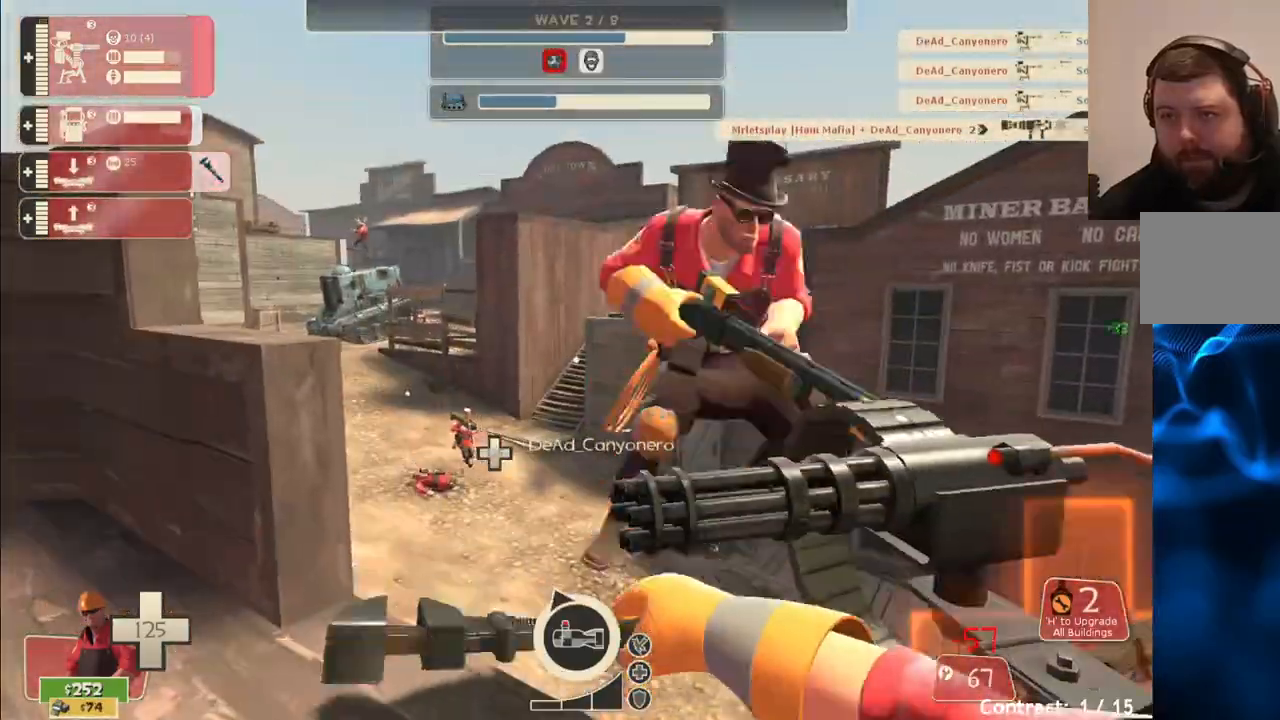
{"buttons": ["R2"], "left_stick": "center", "right_stick": "right", "events": [[167, "left_stick", "up"], [217, "left_stick", "center"], [400, "right_stick", "right"]]}
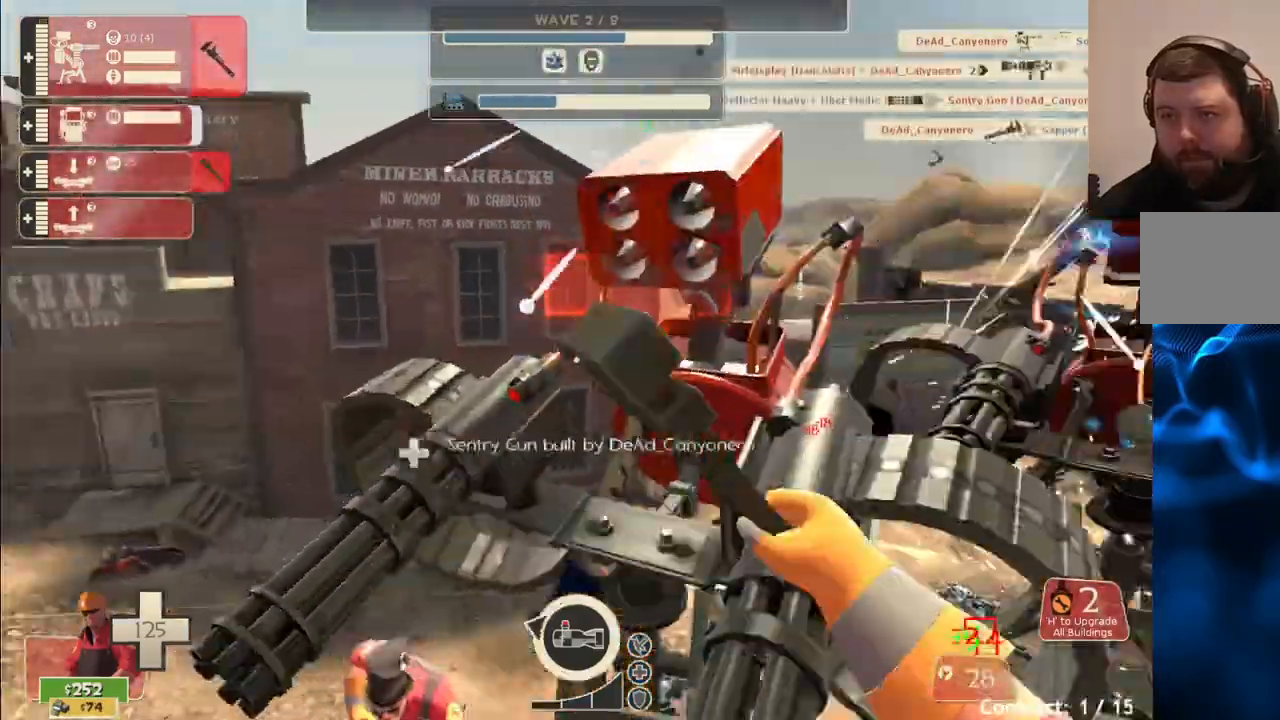
{"buttons": ["R2"], "left_stick": "up-right", "right_stick": "center", "events": [[50, "right_stick", "center"], [450, "left_stick", "up-right"]]}
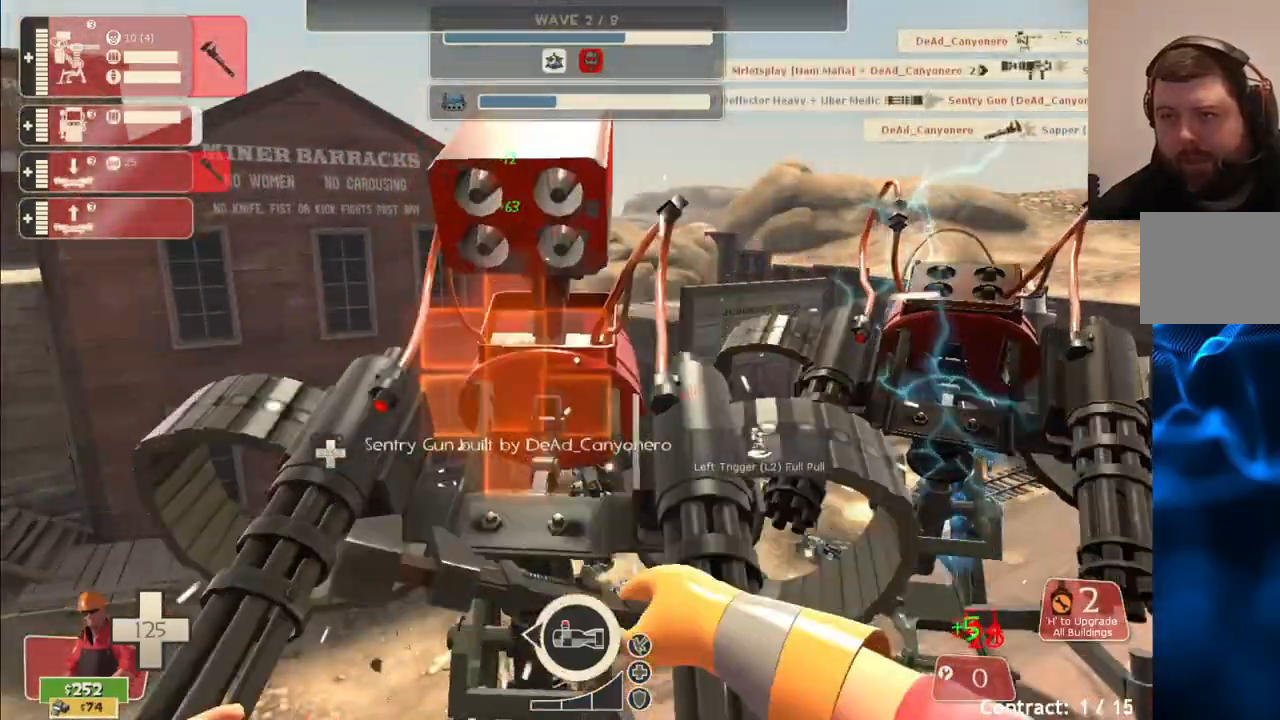
{"buttons": ["R2"], "left_stick": "up", "right_stick": "center", "events": [[233, "left_stick", "up"]]}
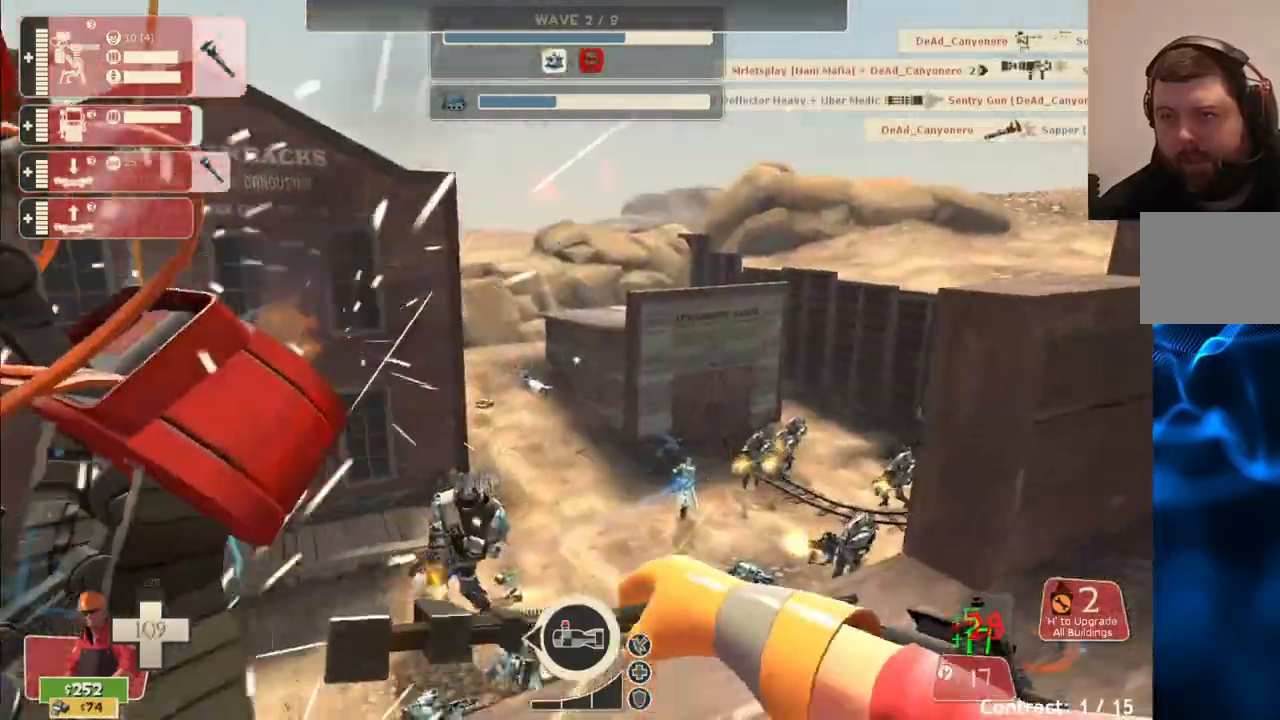
{"buttons": ["R2"], "left_stick": "up", "right_stick": "center", "events": [[67, "right_stick", "left"], [217, "right_stick", "center"], [450, "right_stick", "right"], [500, "right_stick", "center"]]}
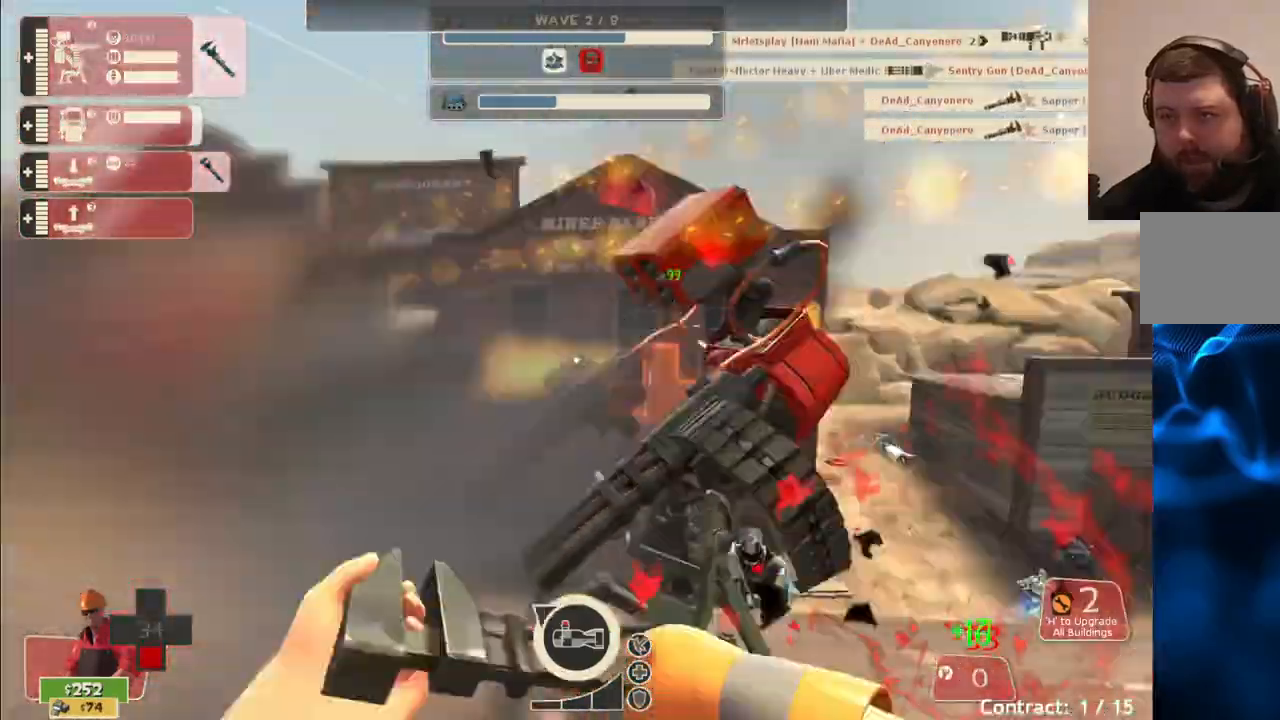
{"buttons": ["R2", "L3"], "left_stick": "center", "right_stick": "center", "events": [[100, "left_stick", "center"], [167, "left_stick", "up"], [317, "left_stick", "center"], [400, "L3", "down"]]}
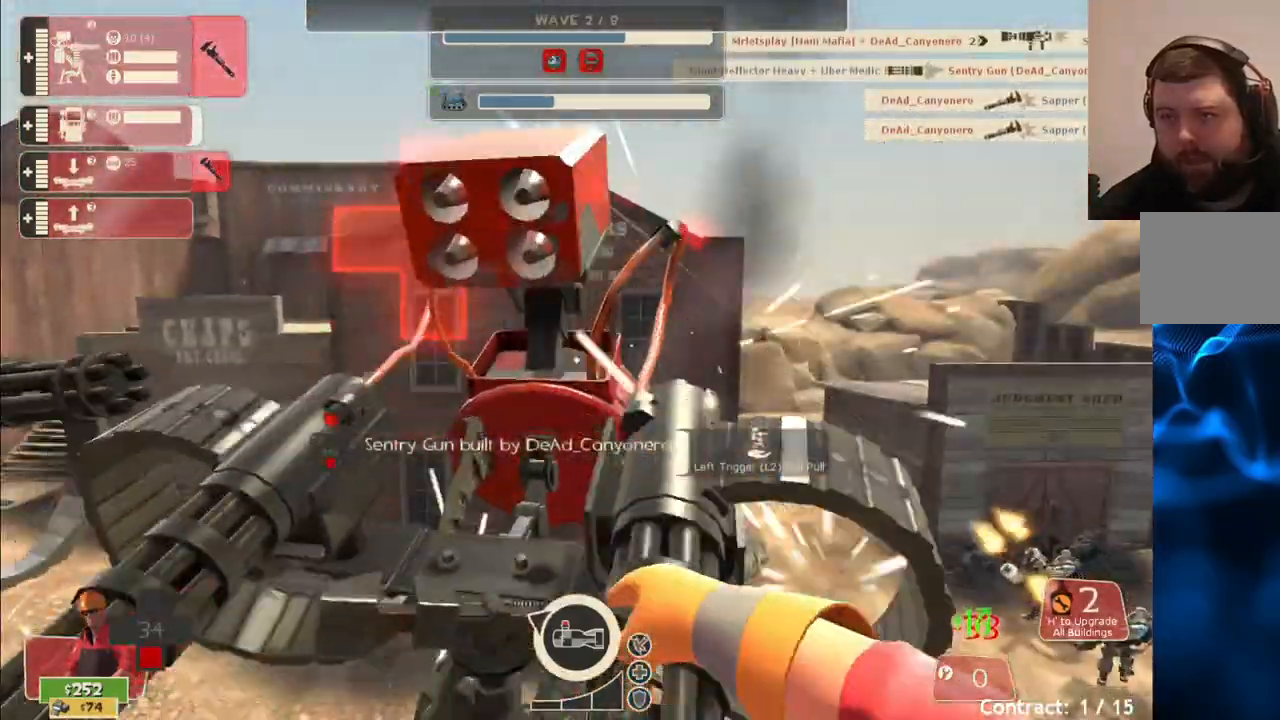
{"buttons": ["R2"], "left_stick": "up", "right_stick": "center", "events": [[33, "L3", "up"], [200, "left_stick", "right"], [267, "left_stick", "down-right"], [450, "left_stick", "up"]]}
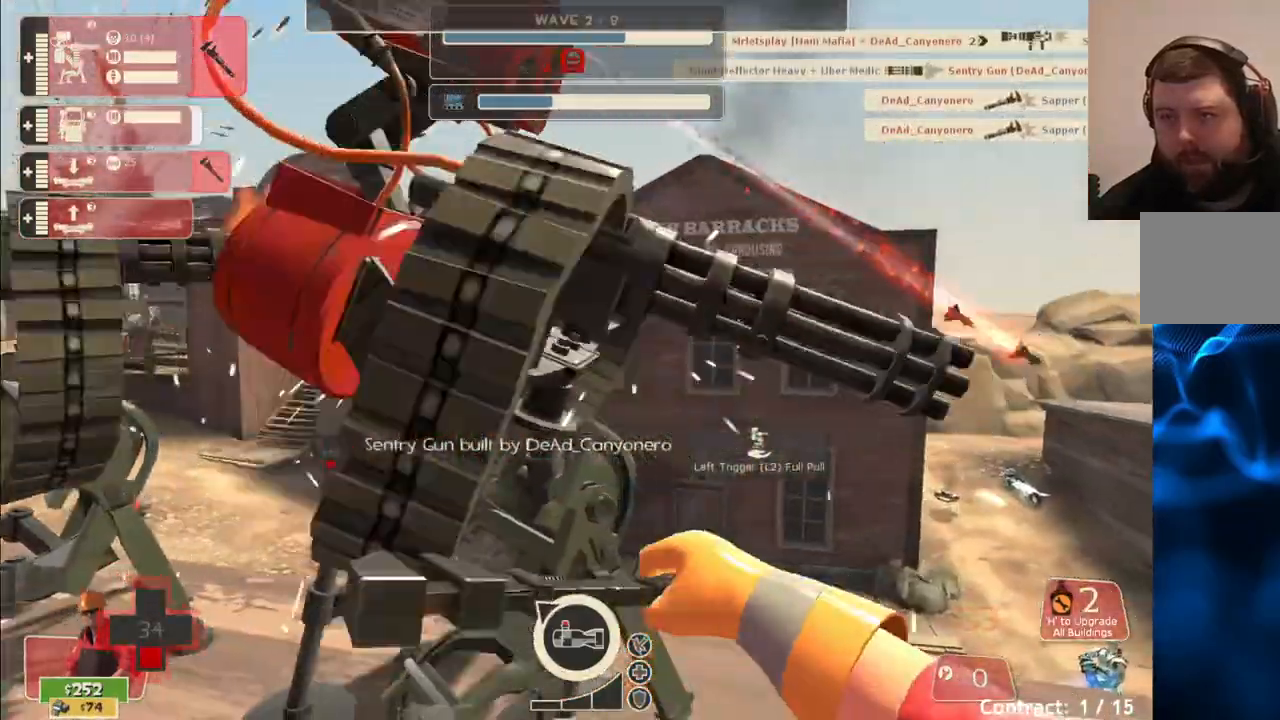
{"buttons": ["R2"], "left_stick": "center", "right_stick": "center", "events": [[83, "left_stick", "center"]]}
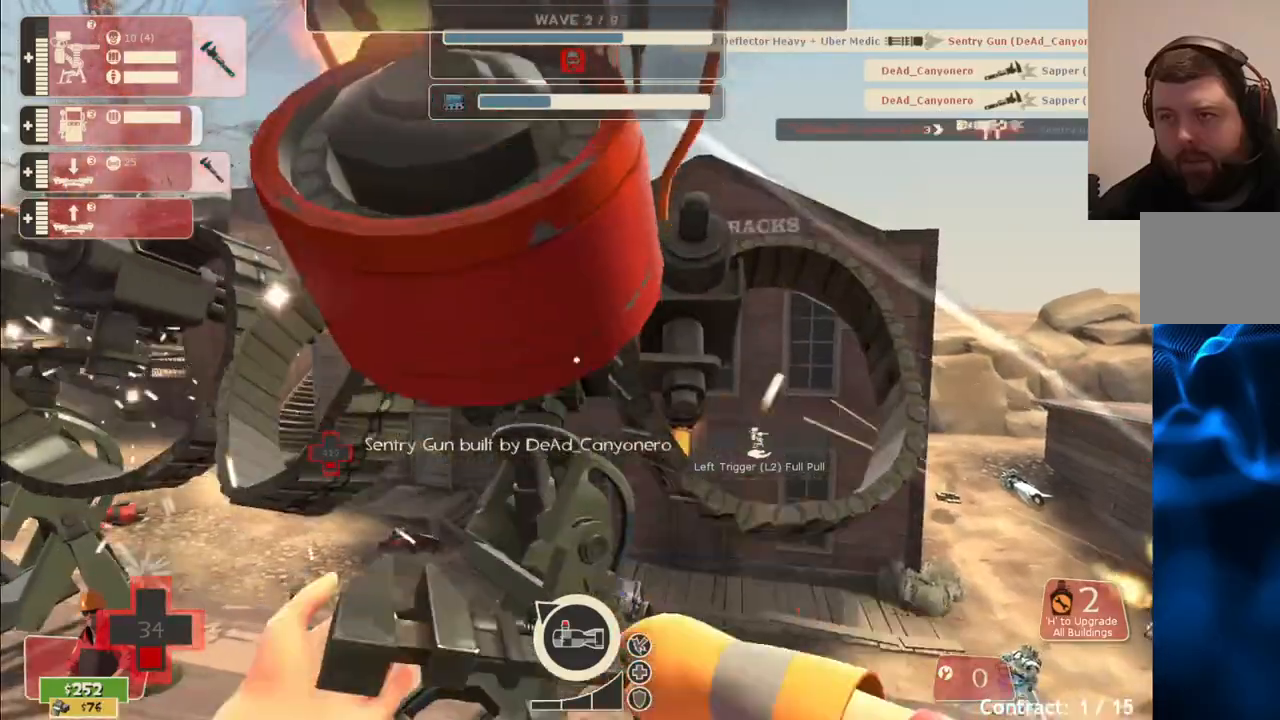
{"buttons": ["R2"], "left_stick": "up-left", "right_stick": "center", "events": [[100, "L3", "down"], [217, "L3", "up"], [217, "left_stick", "up-left"]]}
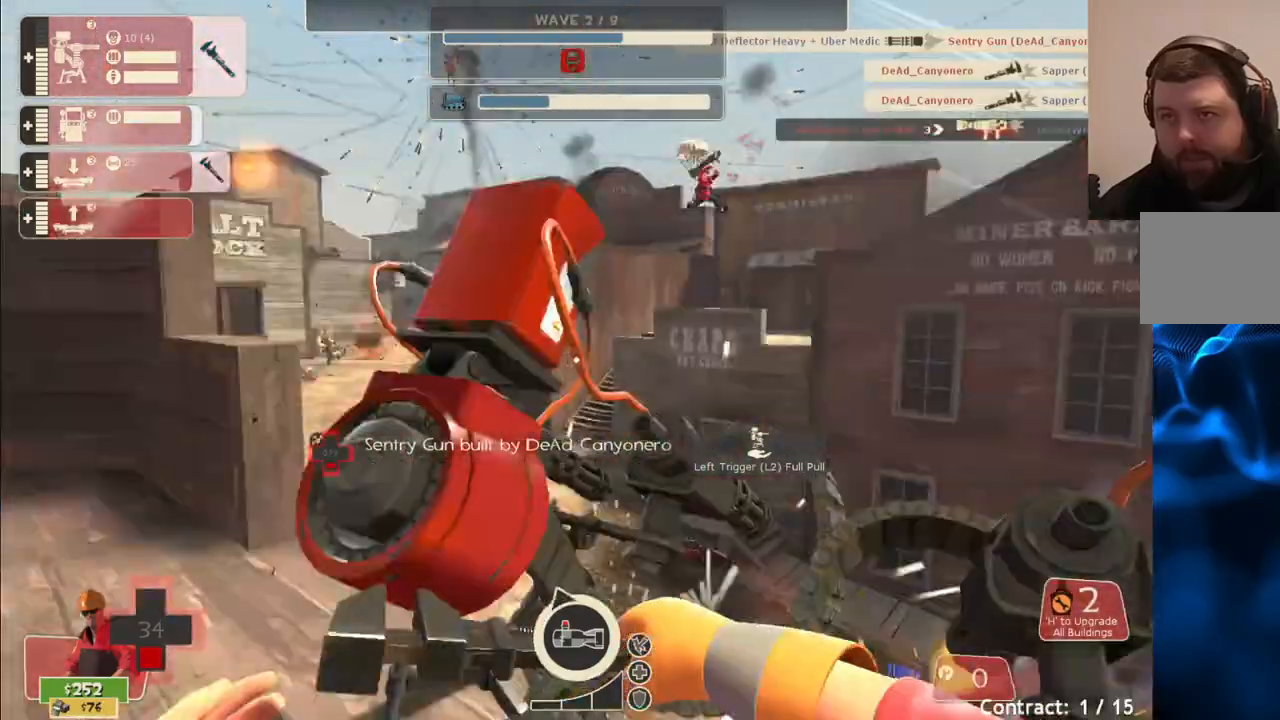
{"buttons": [], "left_stick": "up-left", "right_stick": "center", "events": [[150, "R2", "up"]]}
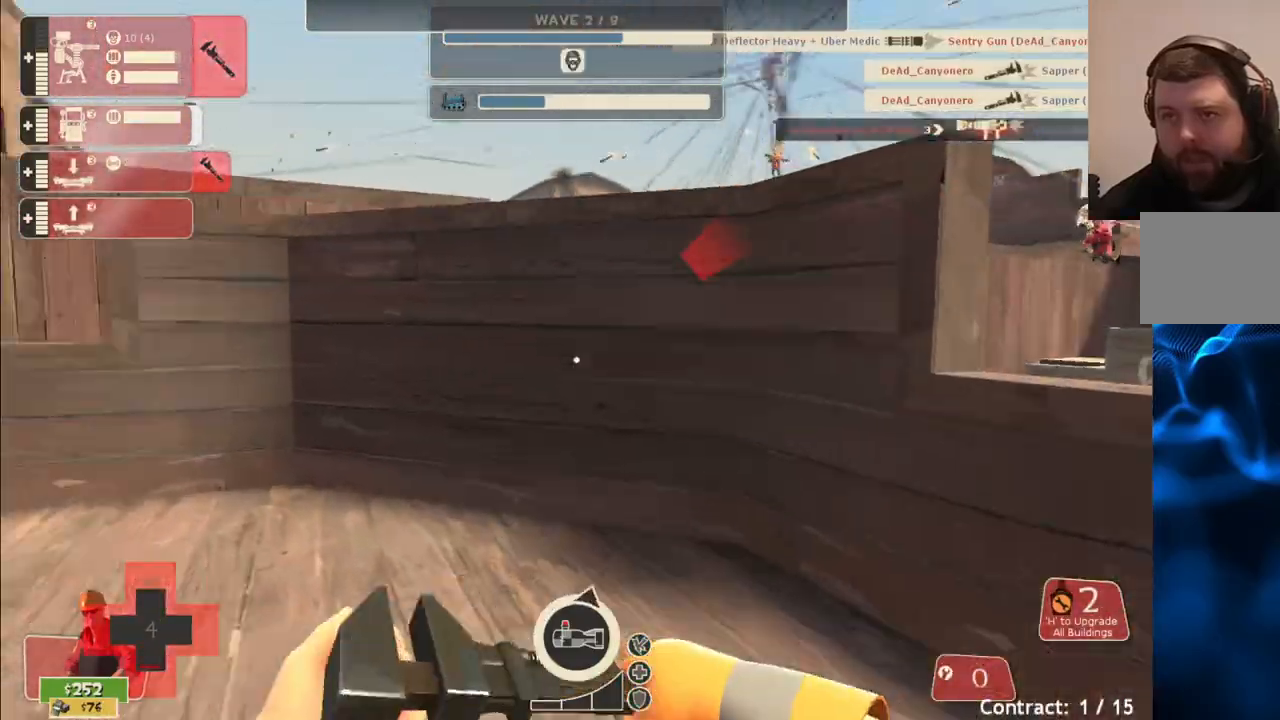
{"buttons": ["R2"], "left_stick": "up-left", "right_stick": "center", "events": [[67, "R2", "down"]]}
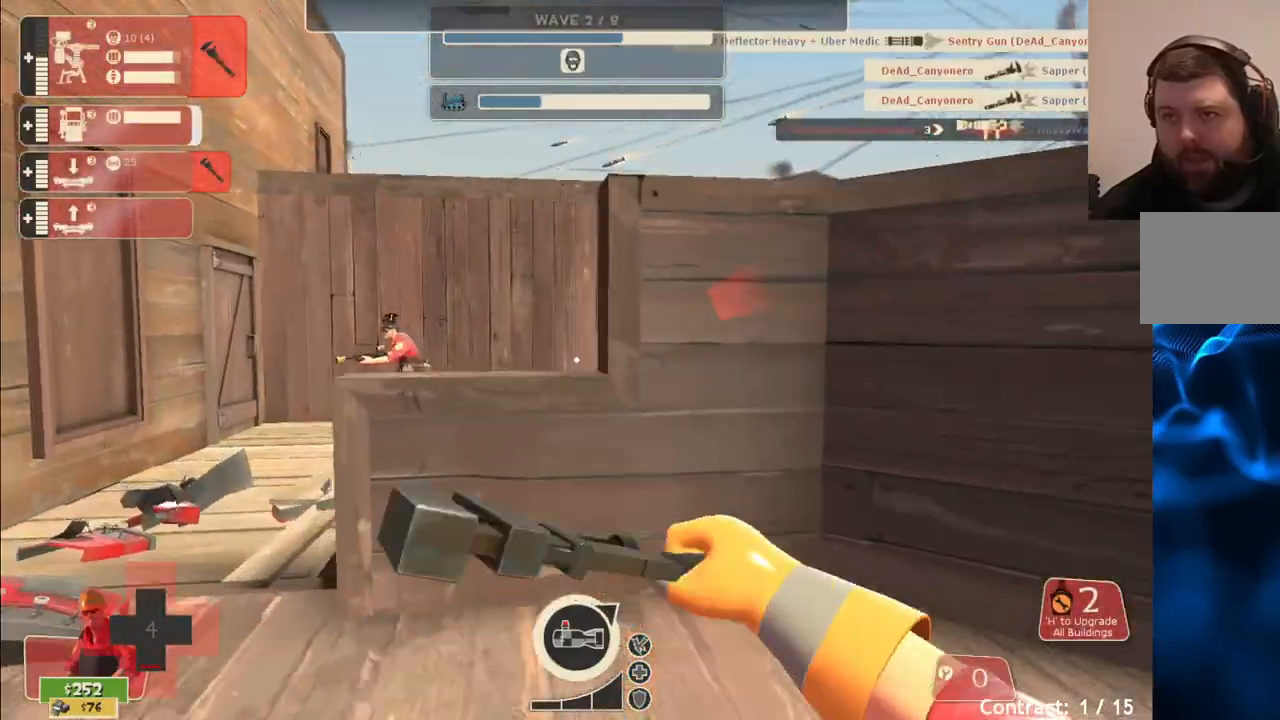
{"buttons": ["R2"], "left_stick": "up-left", "right_stick": "center", "events": []}
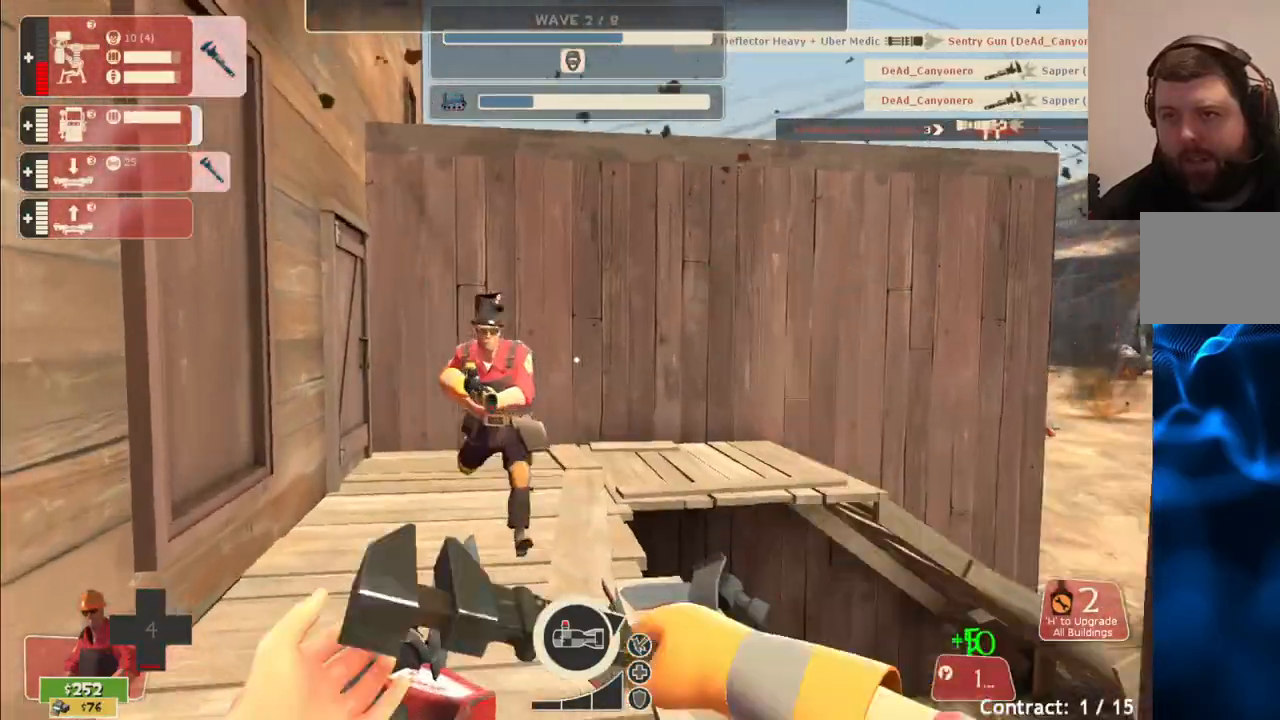
{"buttons": ["R2"], "left_stick": "center", "right_stick": "center", "events": [[67, "left_stick", "up"], [300, "left_stick", "center"]]}
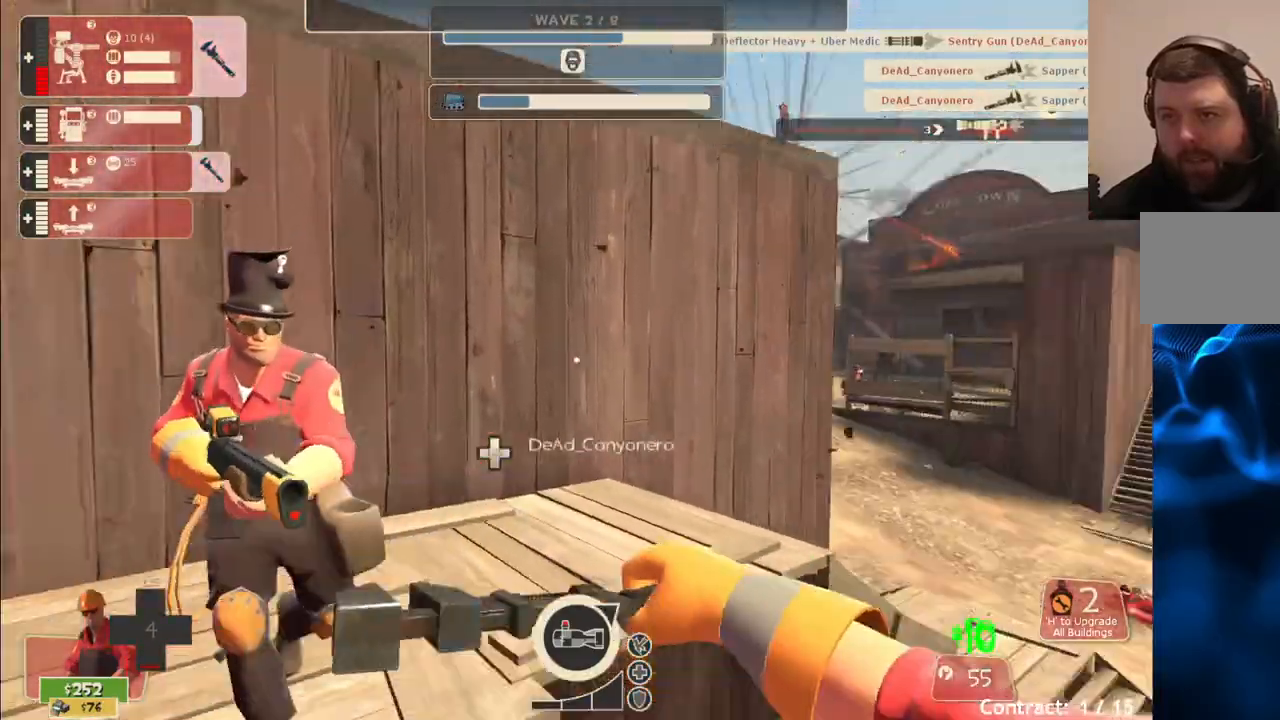
{"buttons": ["R2"], "left_stick": "up", "right_stick": "center", "events": [[117, "right_stick", "left"], [200, "right_stick", "center"], [233, "left_stick", "up"]]}
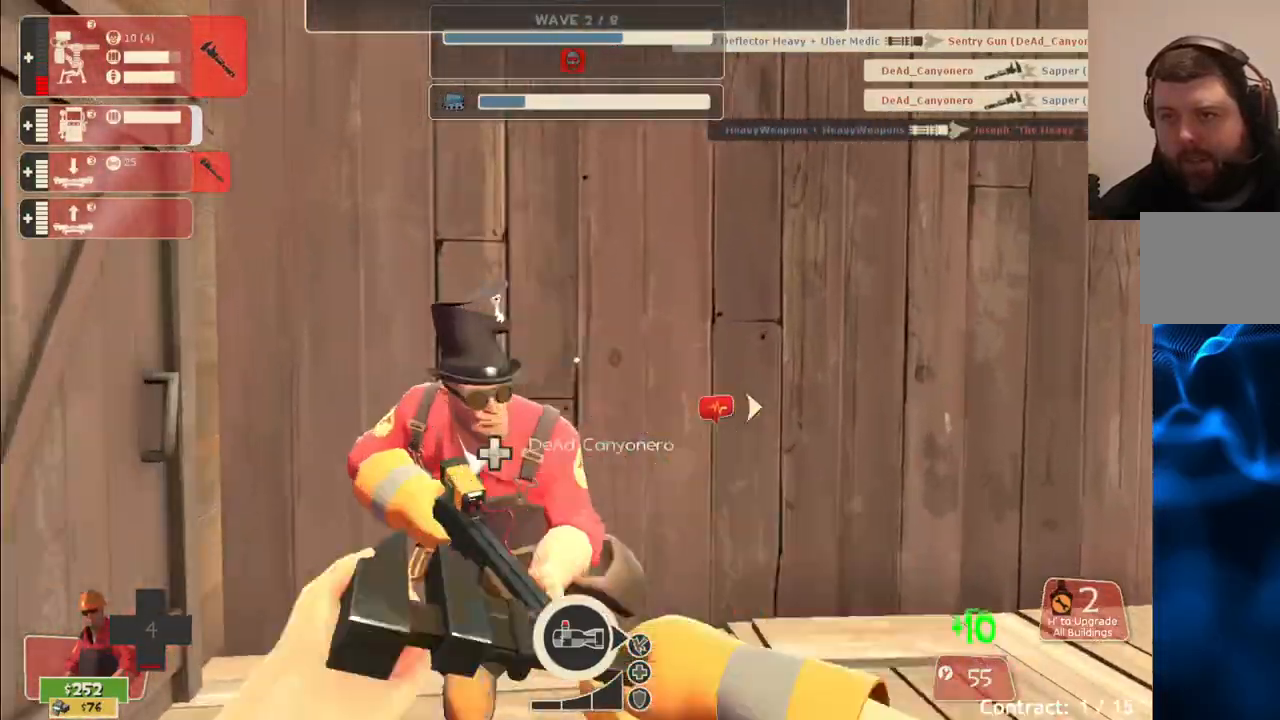
{"buttons": ["R2"], "left_stick": "center", "right_stick": "center", "events": [[150, "left_stick", "up-left"], [233, "right_stick", "left"], [333, "left_stick", "center"], [483, "right_stick", "center"]]}
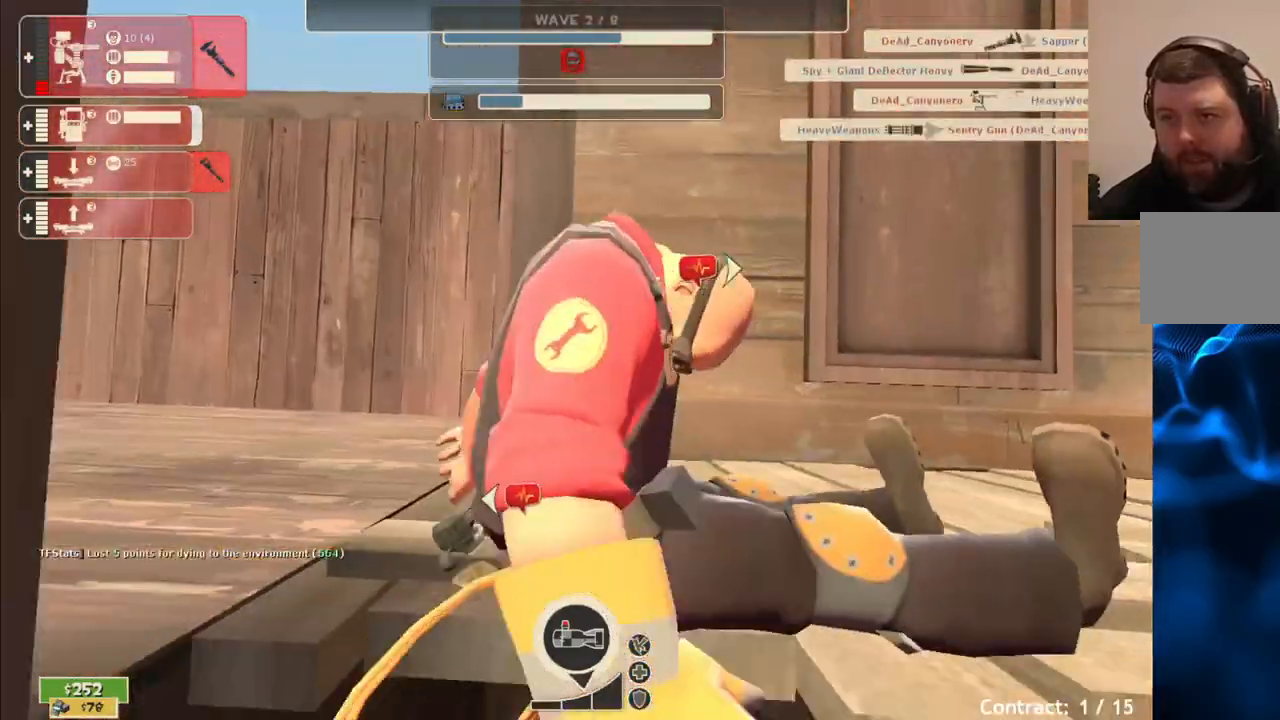
{"buttons": [], "left_stick": "center", "right_stick": "center", "events": [[217, "R2", "up"]]}